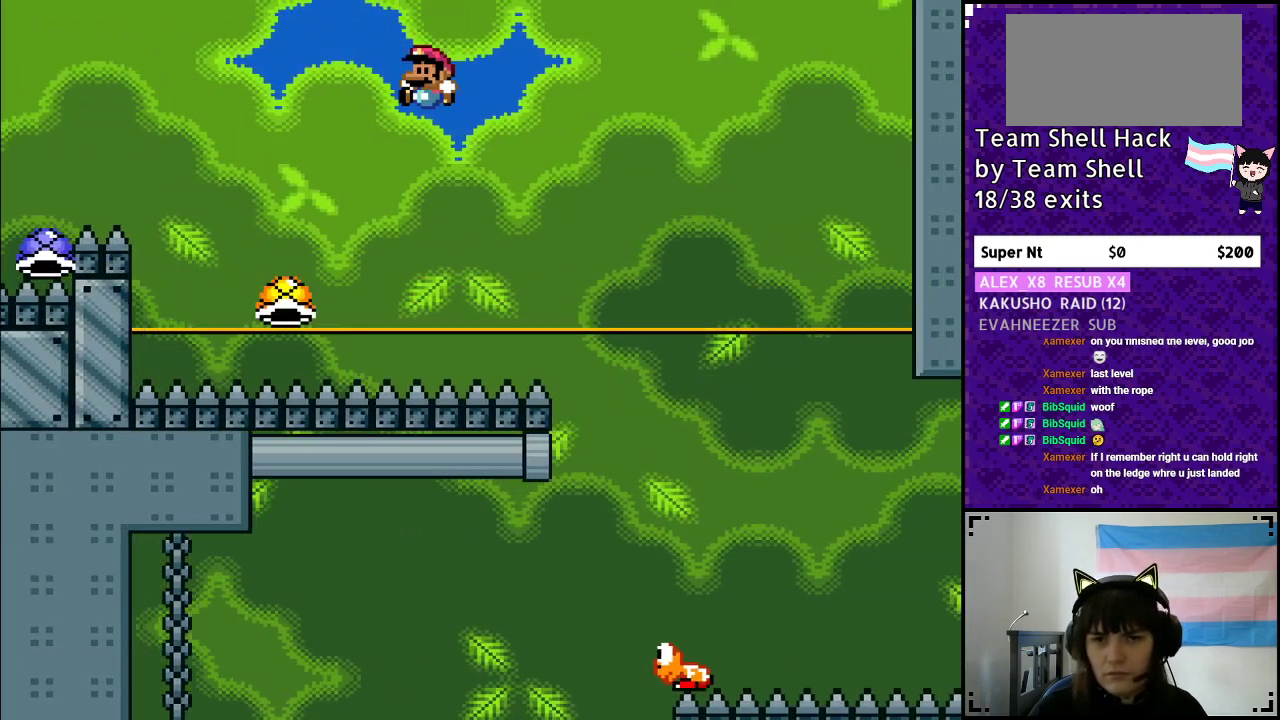
Gameplay with a controller (Nintendo layout); each line is a JSON object with the inputs held at the frame after it. "events" lists button and stick changes between this image and that frame as [ms after this image, input, new state], when the widget could be followed in between. Not read: L3 R3.
{"buttons": ["B", "Y", "DPAD_RIGHT"], "events": [[100, "DPAD_LEFT", "up"], [100, "DPAD_UP", "down"], [150, "DPAD_UP", "up"], [200, "DPAD_RIGHT", "down"]]}
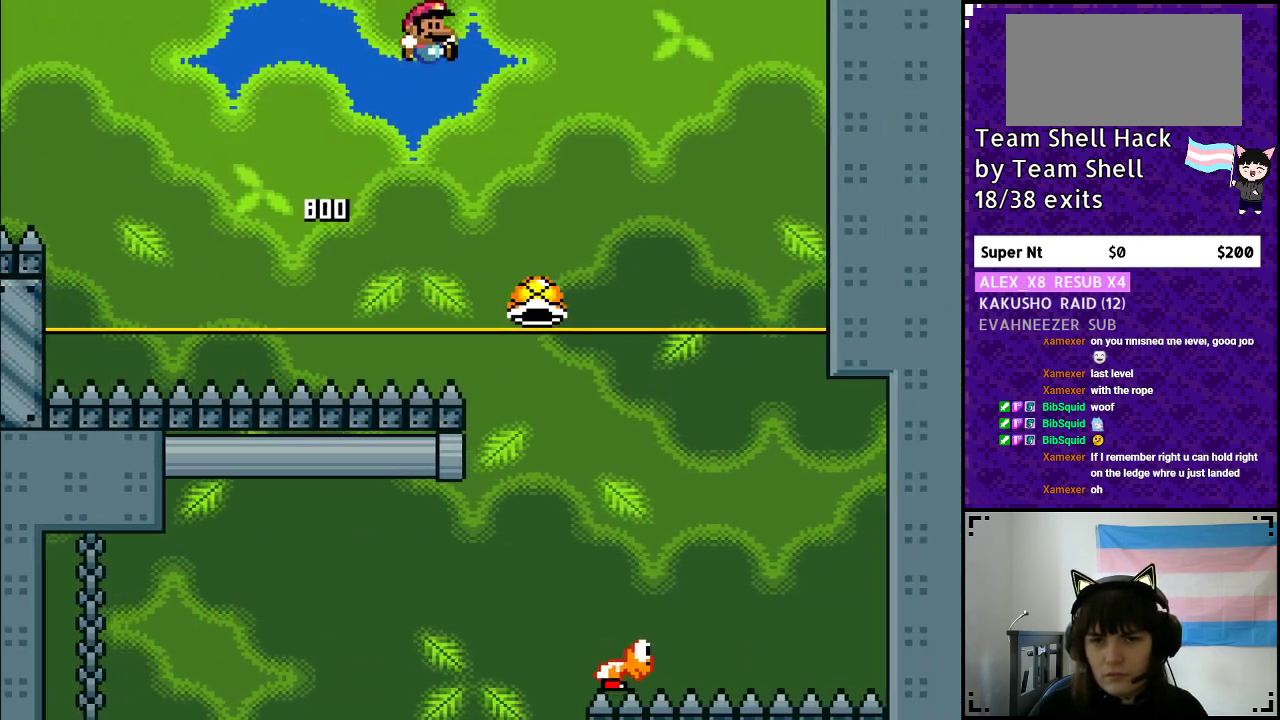
{"buttons": ["B", "Y", "DPAD_RIGHT"], "events": []}
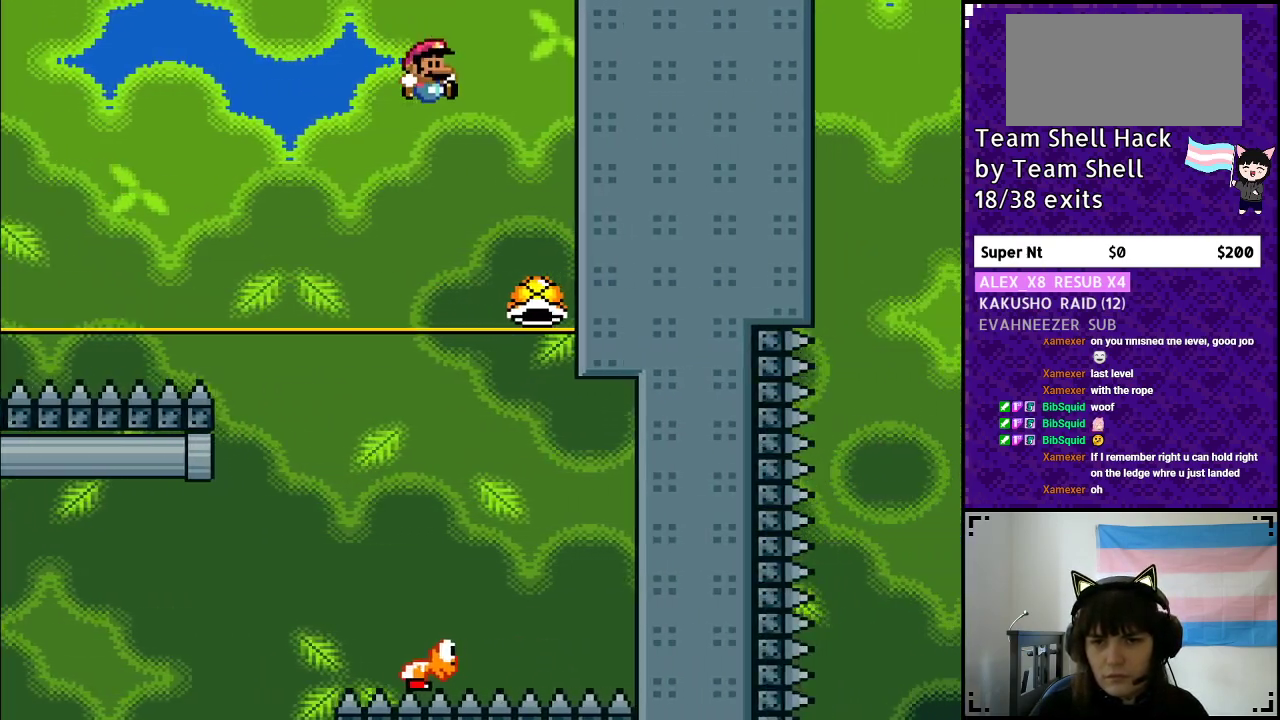
{"buttons": ["B", "Y"], "events": [[200, "DPAD_RIGHT", "up"], [300, "DPAD_LEFT", "down"], [450, "DPAD_LEFT", "up"]]}
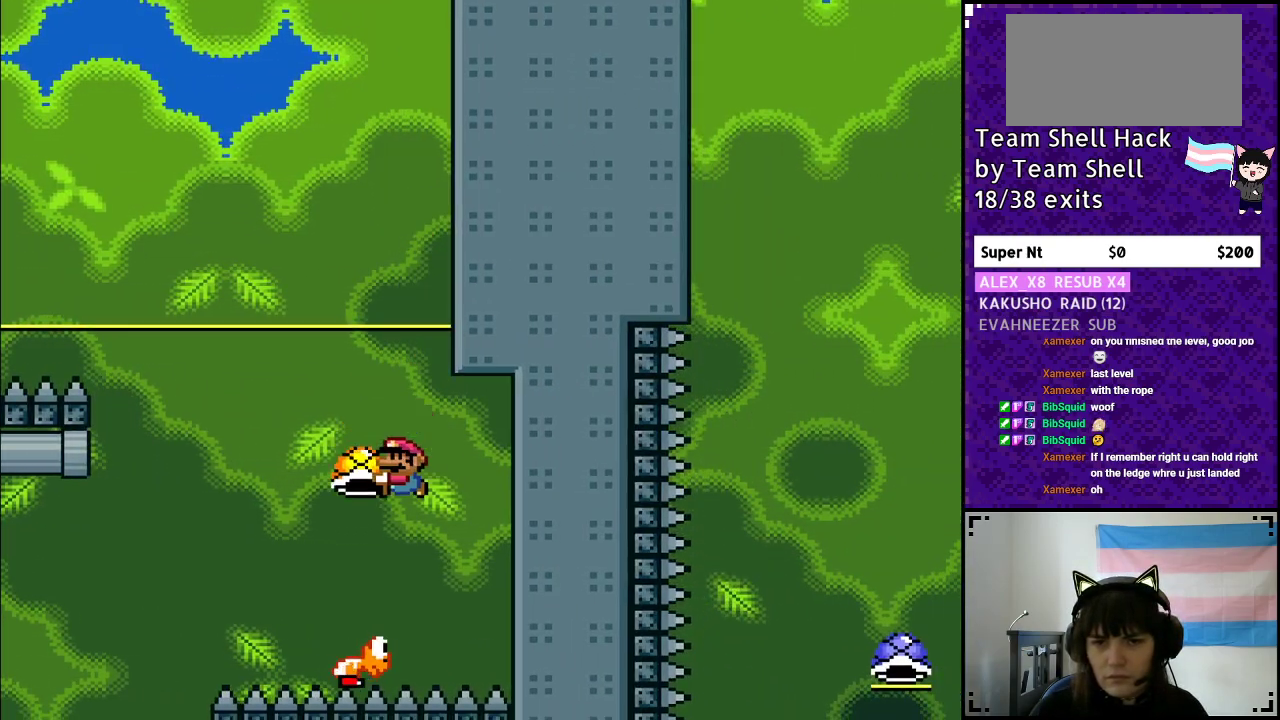
{"buttons": ["B", "Y"], "events": [[50, "Y", "up"], [150, "DPAD_LEFT", "down"], [150, "Y", "down"], [300, "DPAD_LEFT", "up"]]}
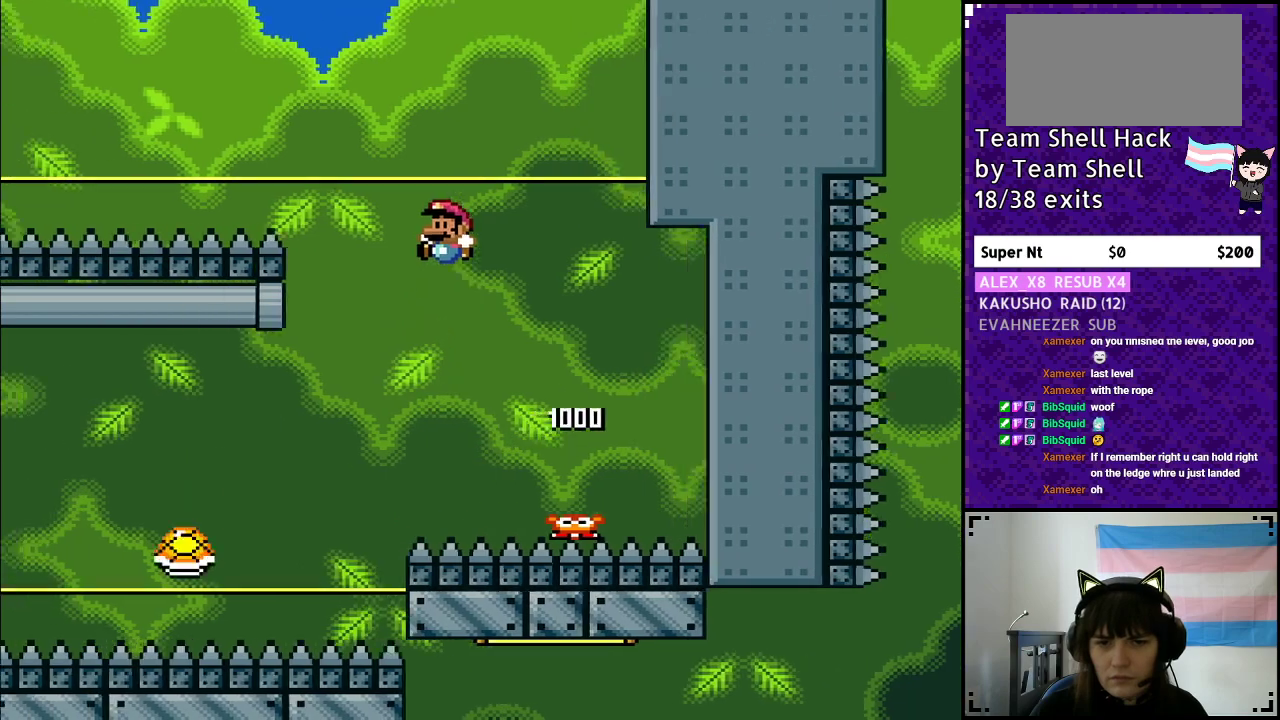
{"buttons": ["B", "Y", "DPAD_LEFT"], "events": [[333, "DPAD_RIGHT", "down"], [433, "DPAD_RIGHT", "up"], [483, "DPAD_LEFT", "down"]]}
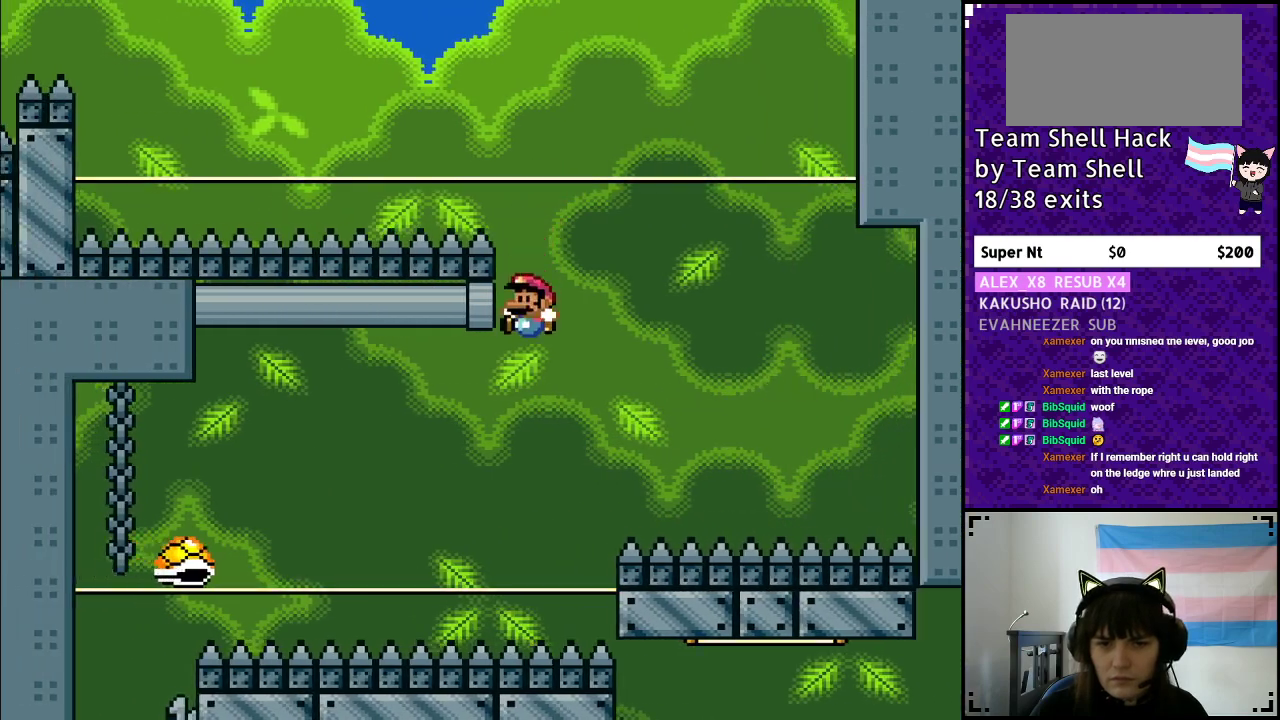
{"buttons": ["B", "Y"], "events": [[450, "DPAD_LEFT", "up"]]}
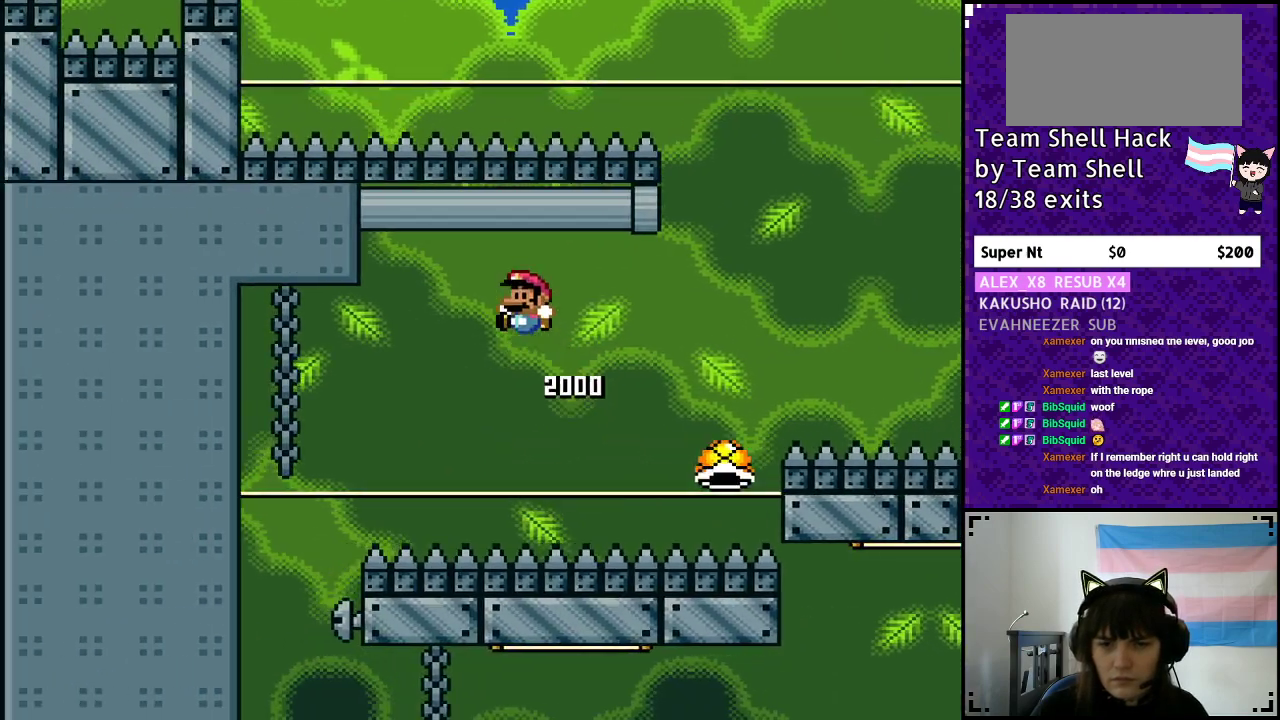
{"buttons": ["B", "Y"], "events": [[100, "B", "up"], [200, "B", "down"]]}
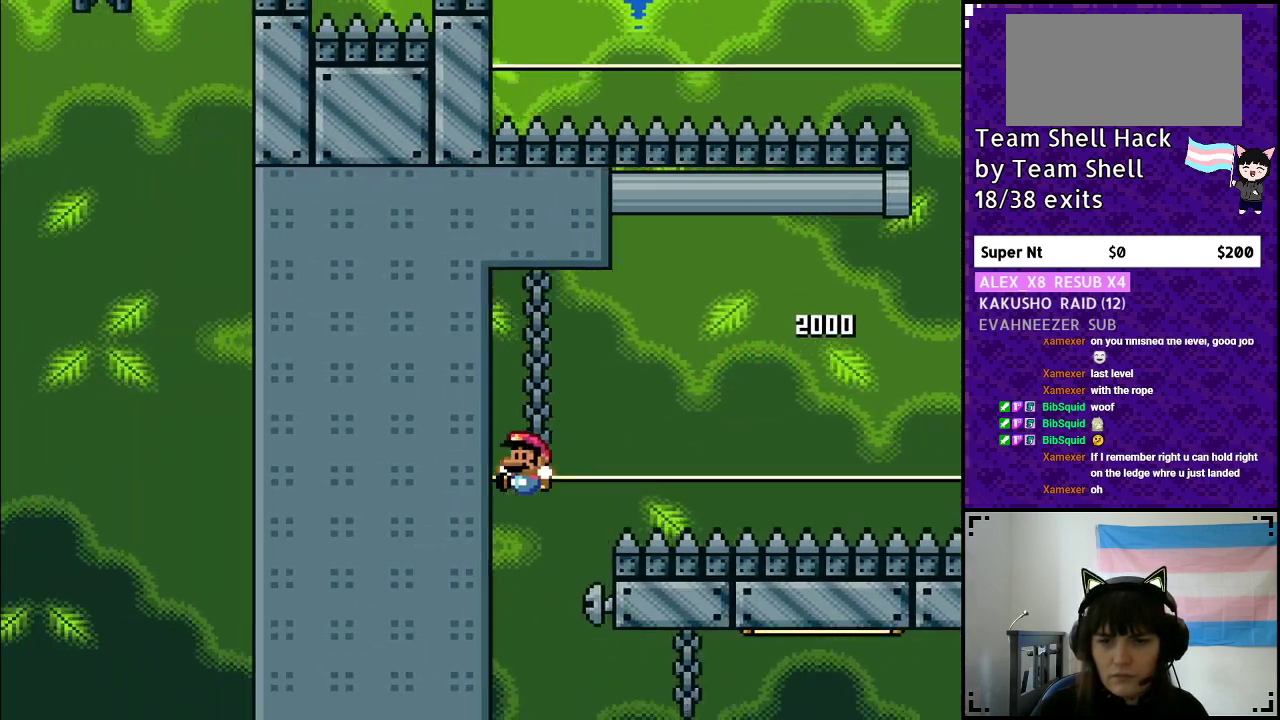
{"buttons": ["Y"], "events": [[400, "B", "up"]]}
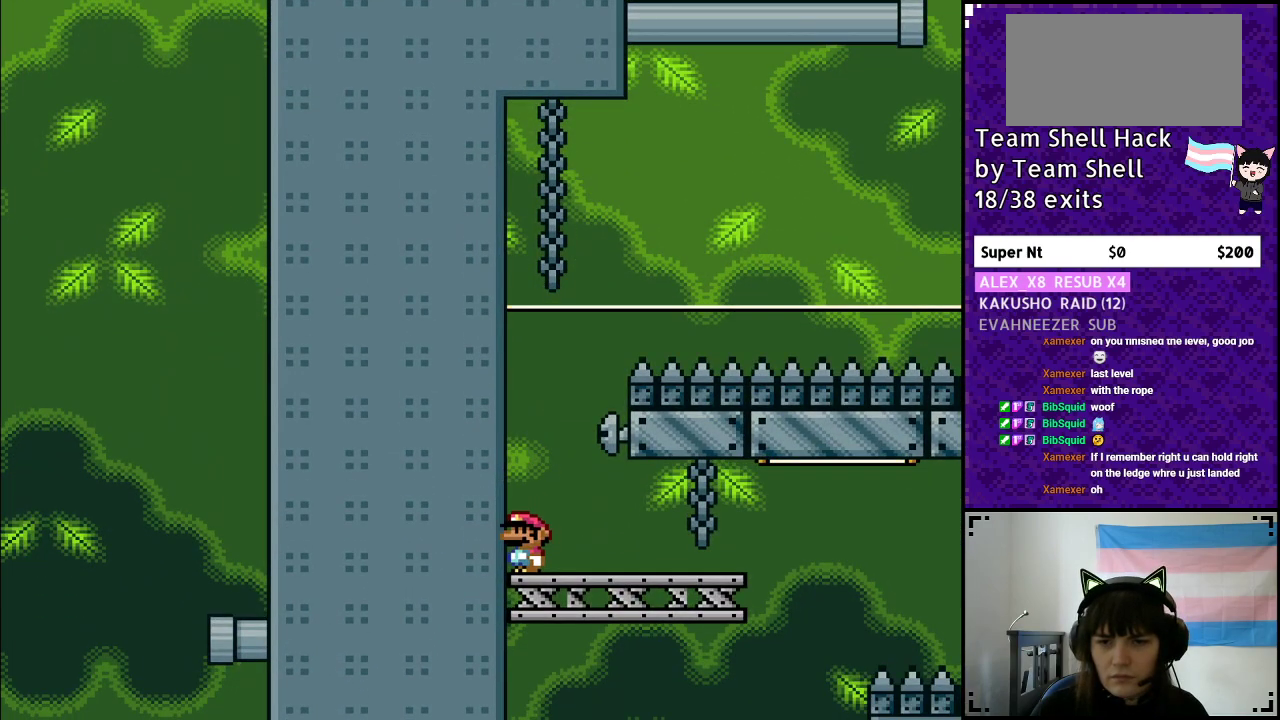
{"buttons": ["Y", "DPAD_RIGHT"], "events": [[267, "DPAD_RIGHT", "down"]]}
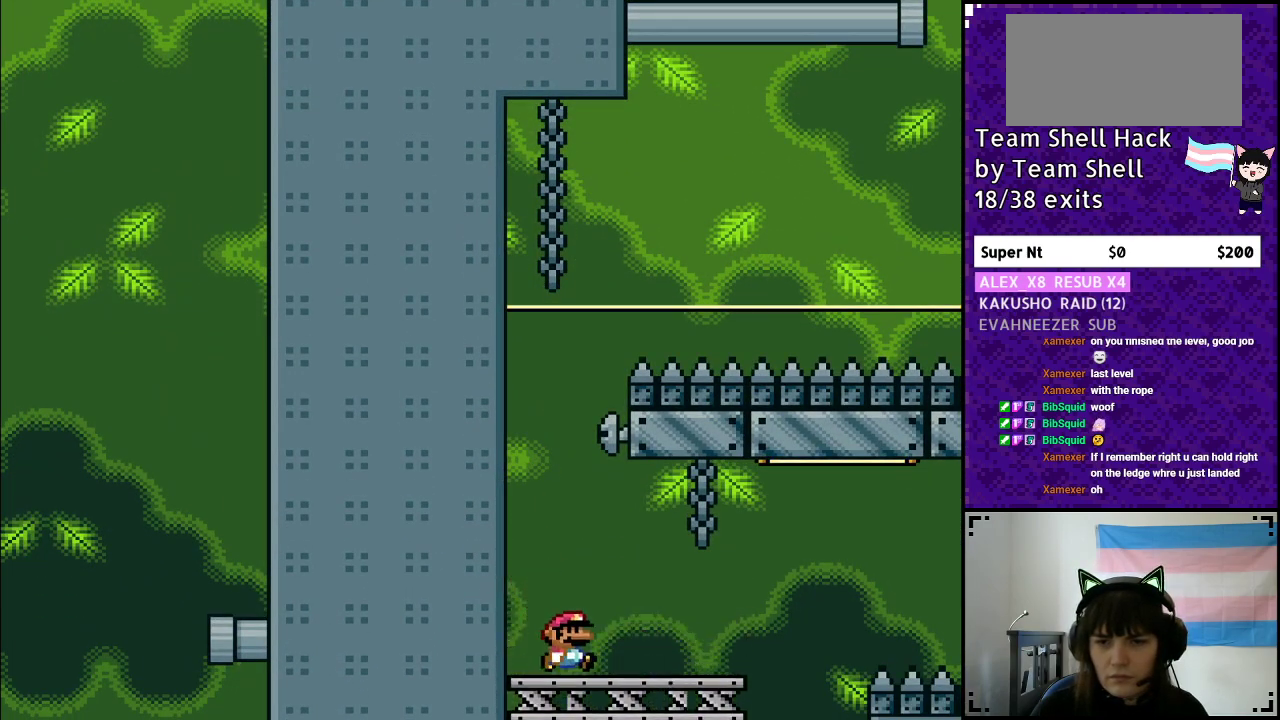
{"buttons": ["A", "Y", "DPAD_RIGHT"], "events": [[183, "A", "down"]]}
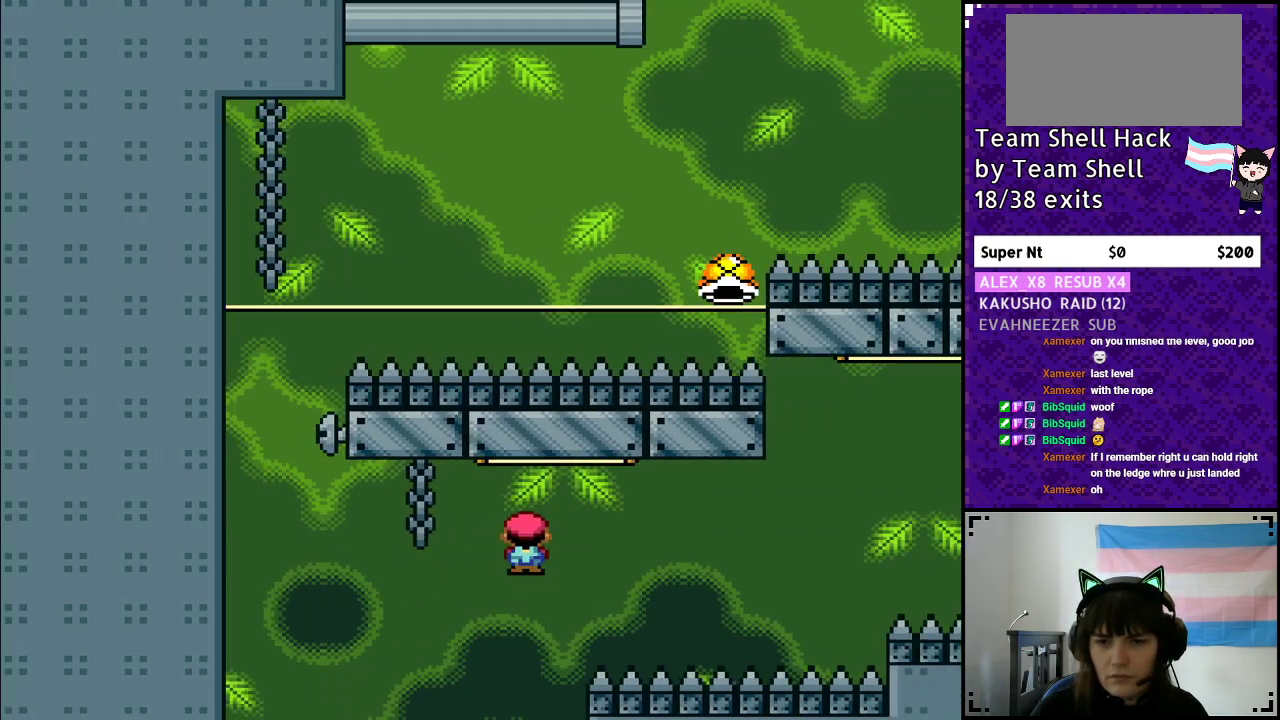
{"buttons": [], "events": [[400, "DPAD_RIGHT", "up"], [450, "A", "up"], [500, "Y", "up"]]}
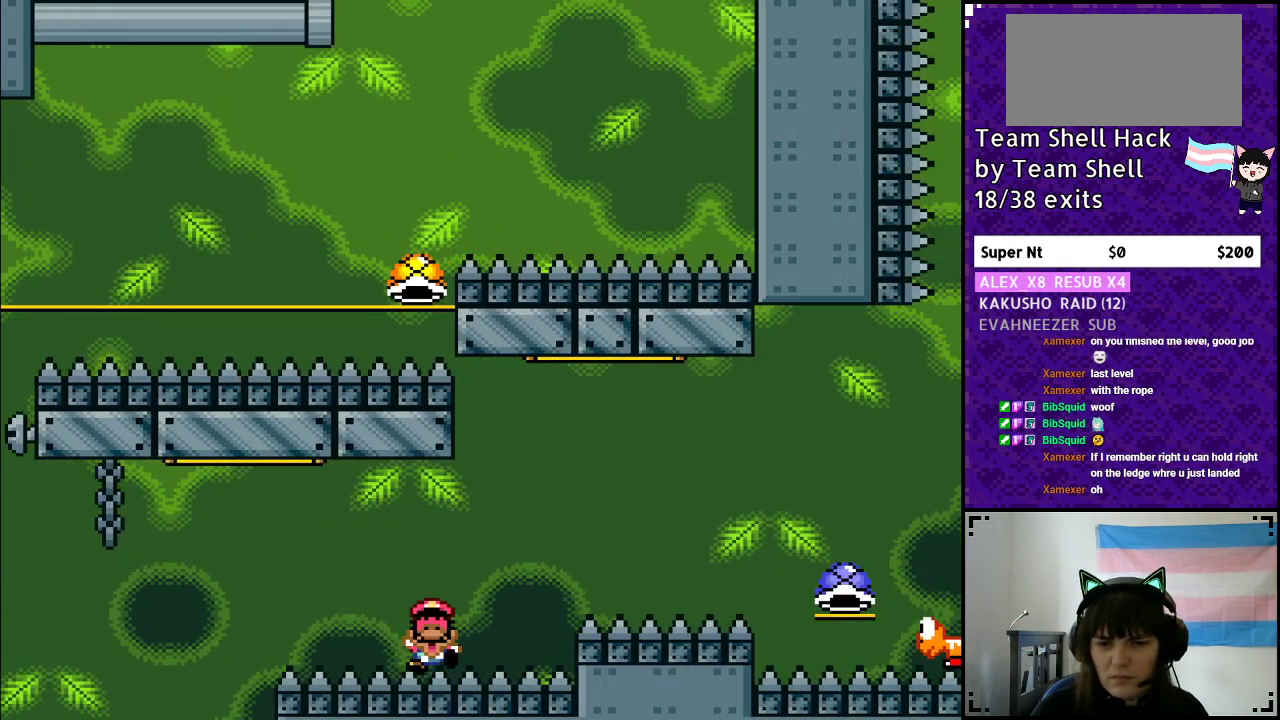
{"buttons": [], "events": [[150, "START", "down"], [200, "START", "up"]]}
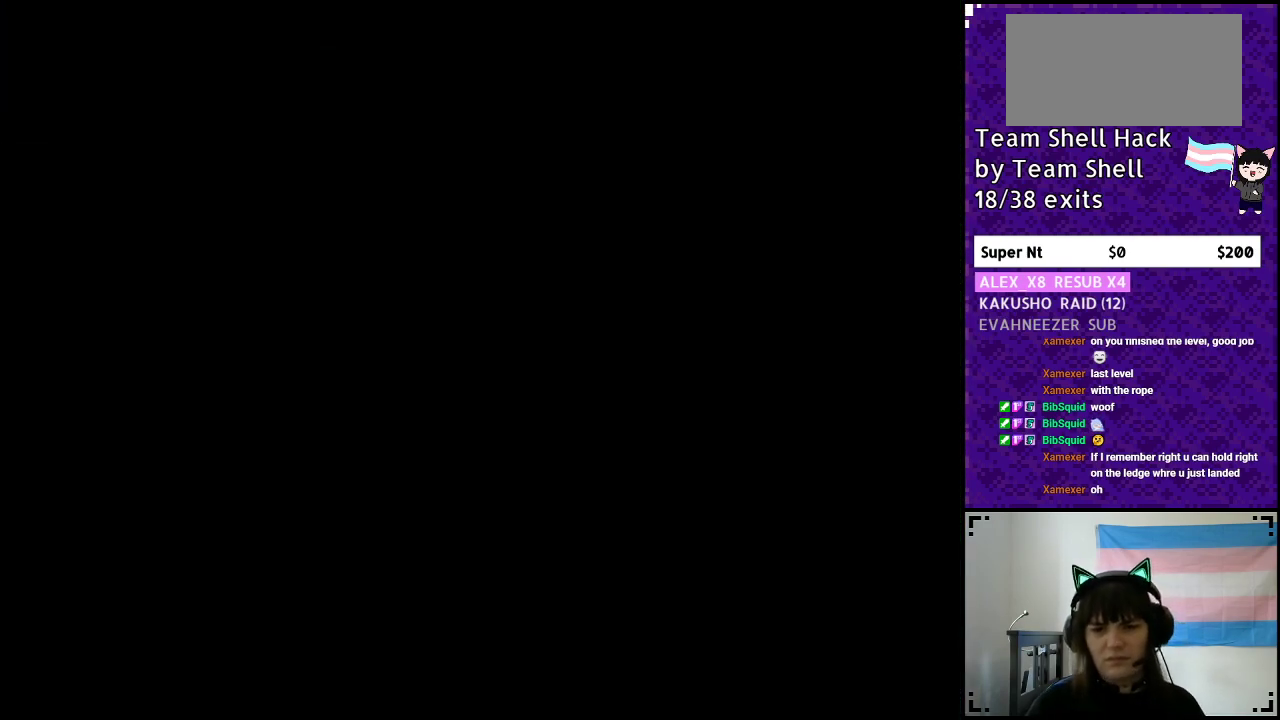
{"buttons": [], "events": []}
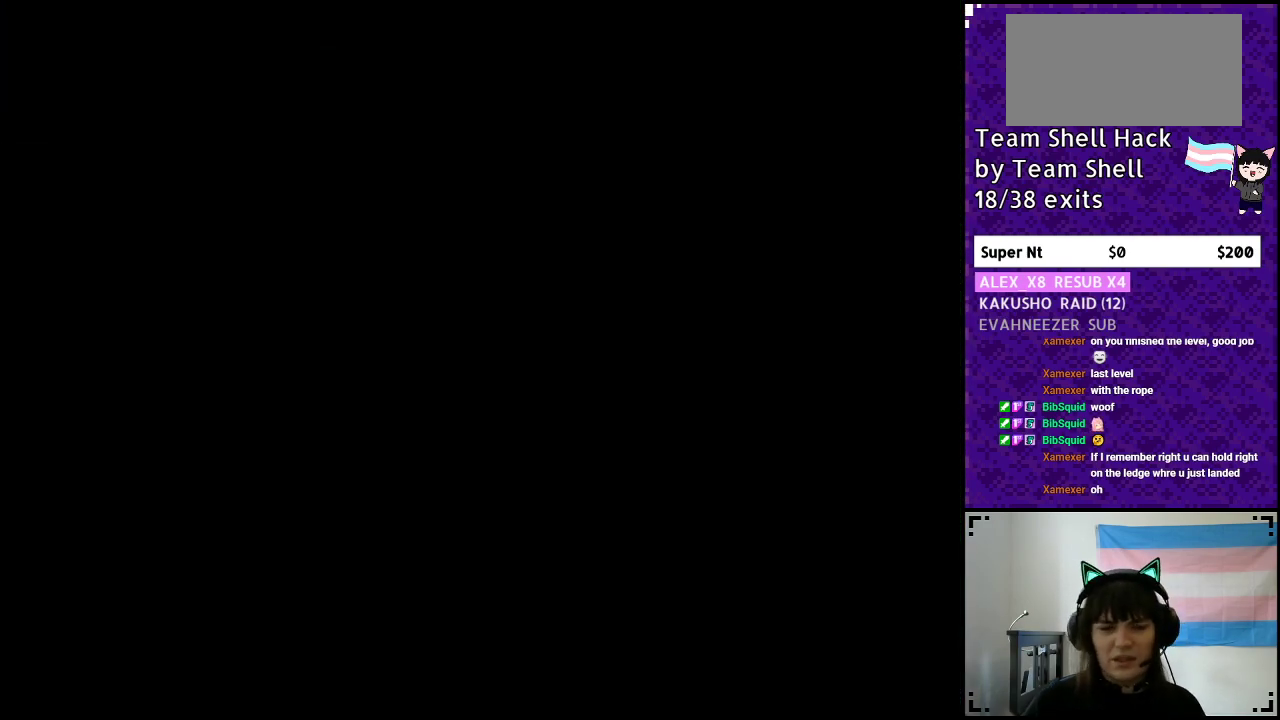
{"buttons": [], "events": []}
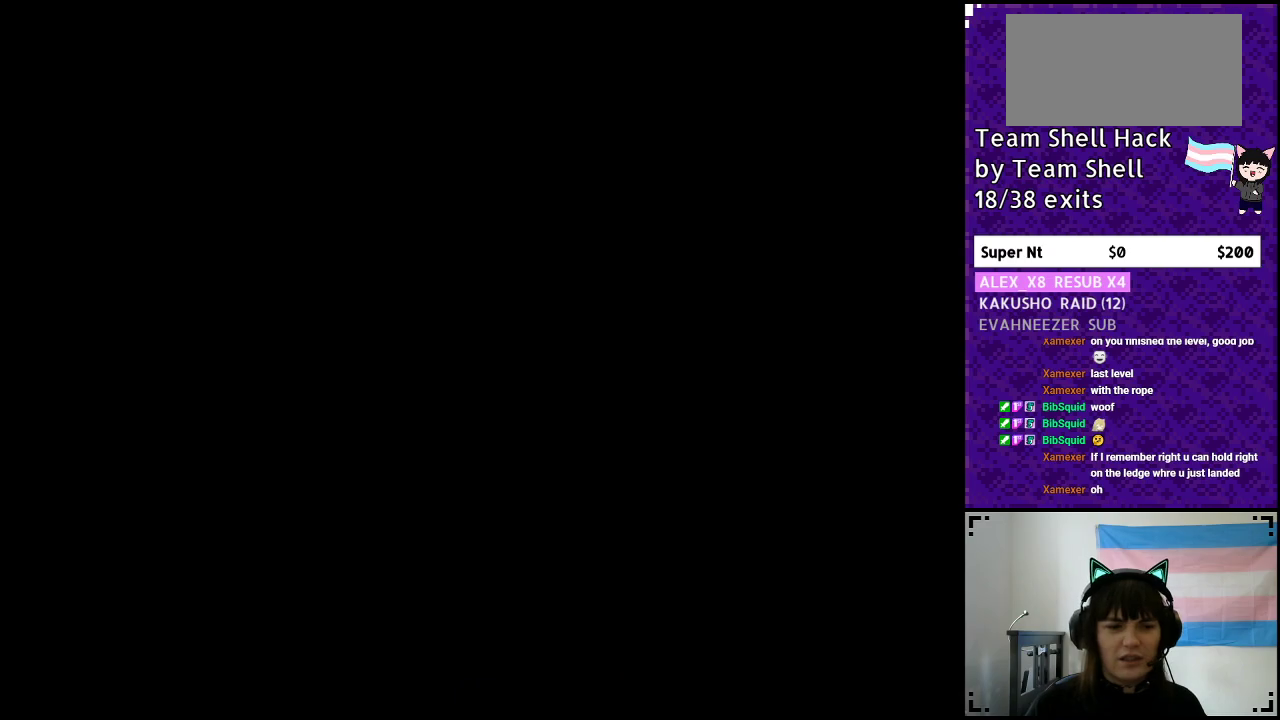
{"buttons": [], "events": []}
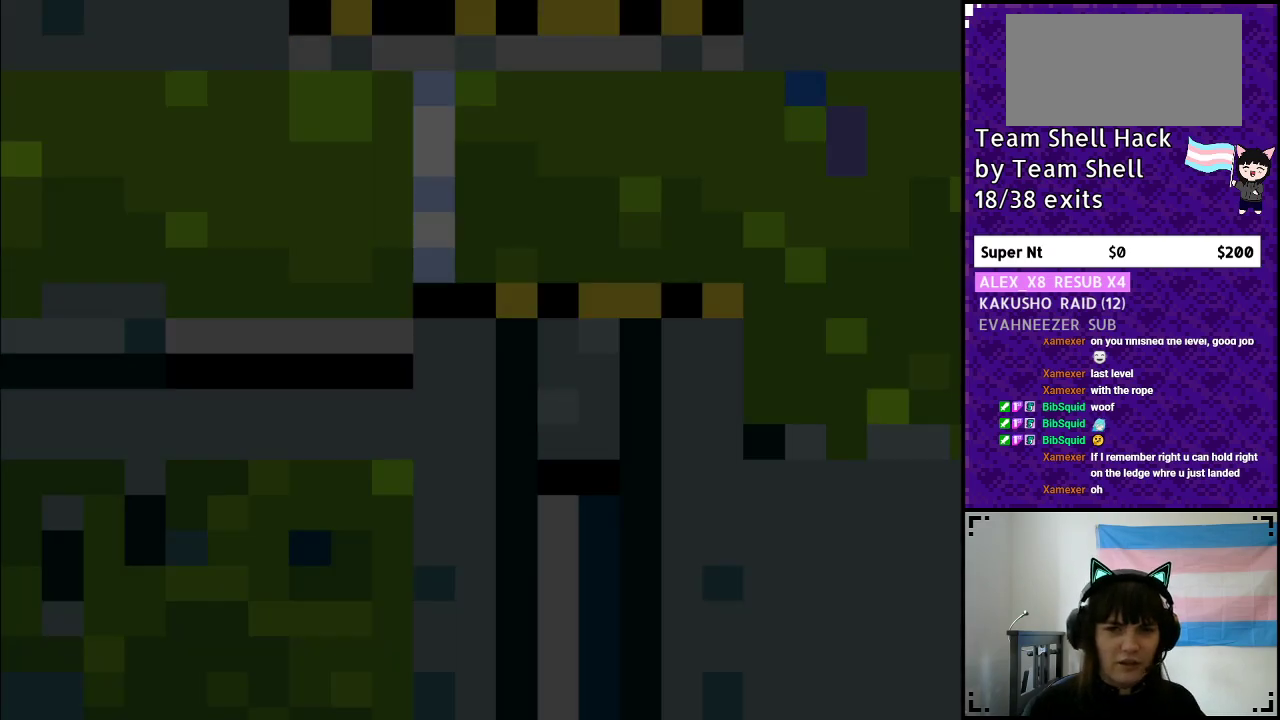
{"buttons": [], "events": []}
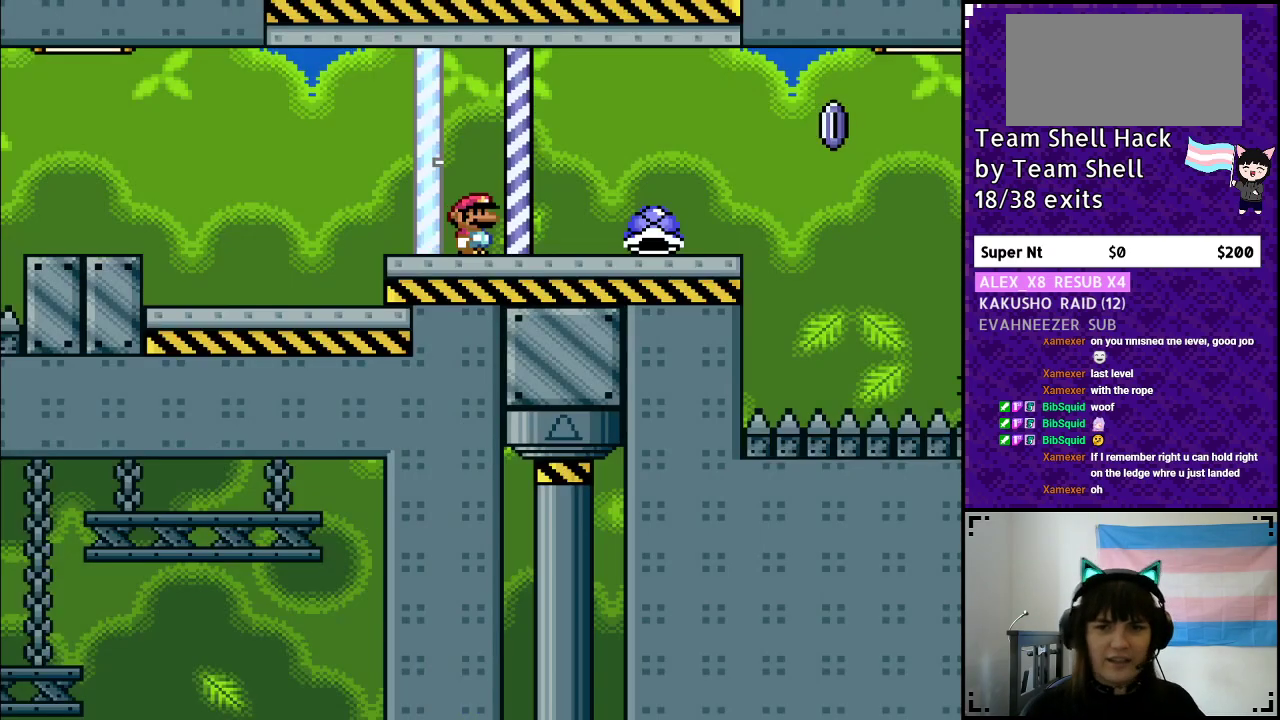
{"buttons": ["Y", "DPAD_RIGHT"], "events": [[450, "Y", "down"], [500, "DPAD_RIGHT", "down"]]}
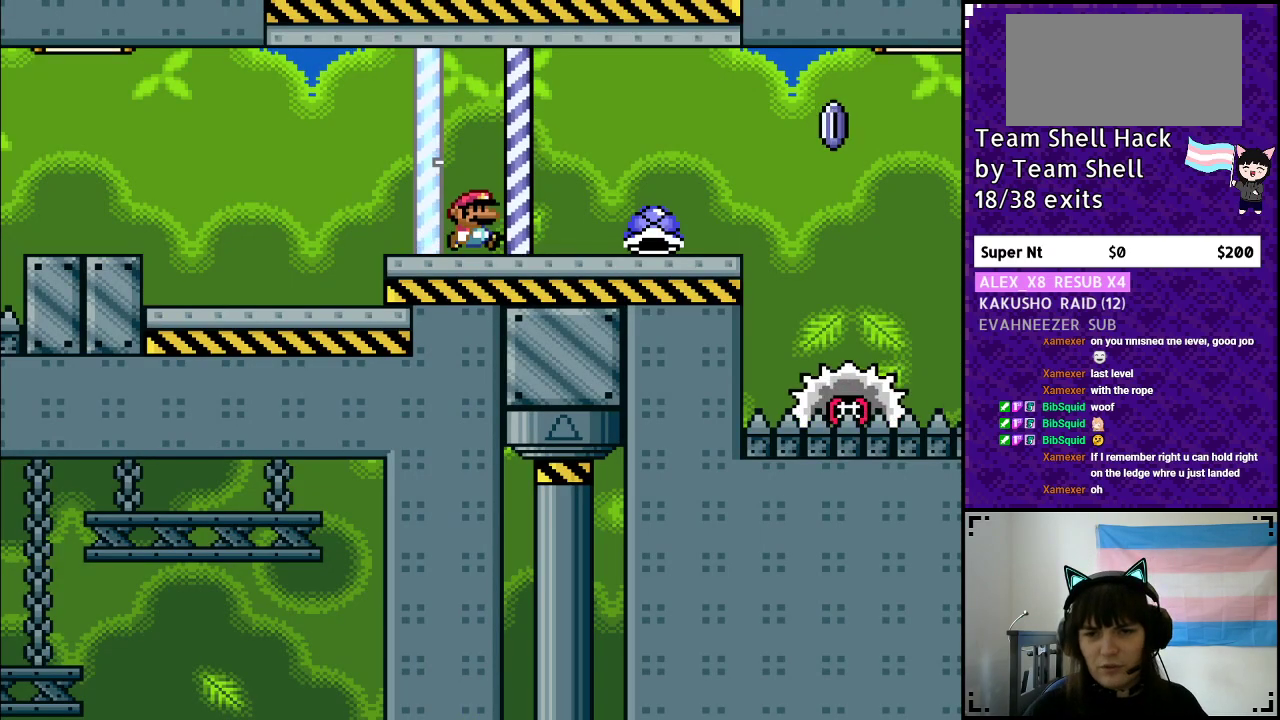
{"buttons": ["Y", "DPAD_RIGHT"], "events": []}
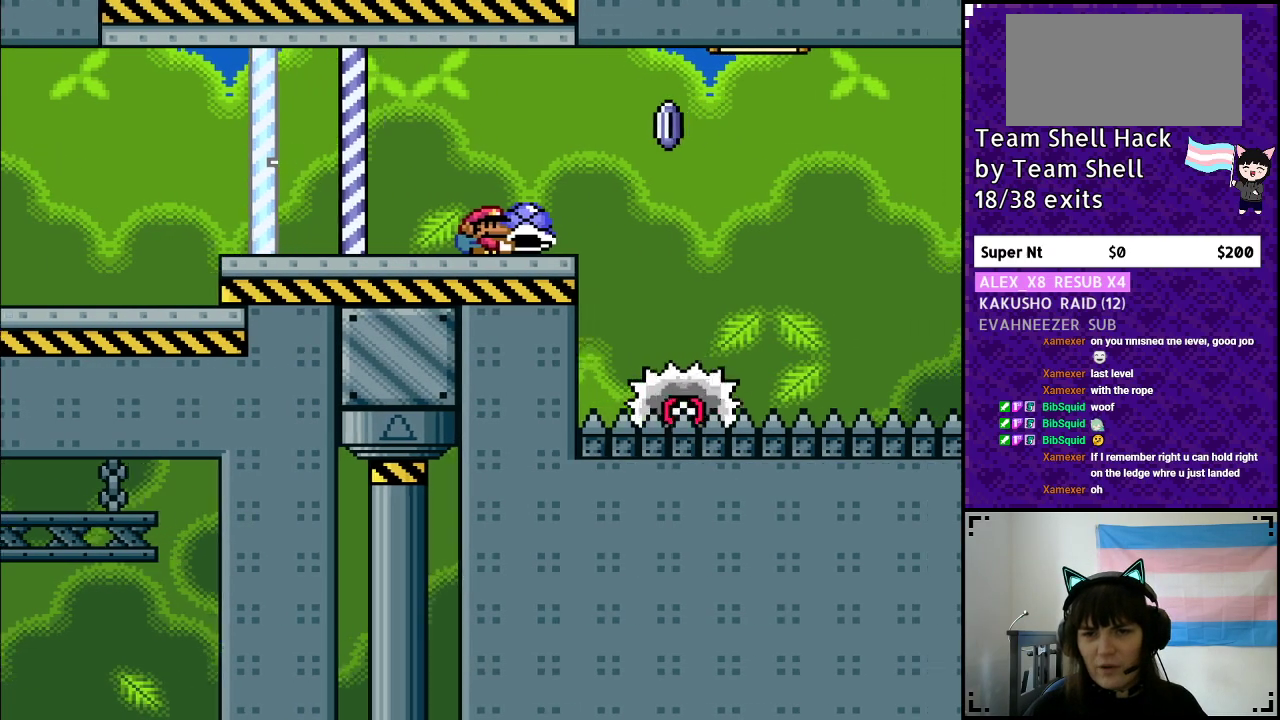
{"buttons": ["A", "Y", "DPAD_RIGHT"], "events": [[50, "DPAD_UP", "down"], [100, "Y", "up"], [150, "Y", "down"], [200, "A", "down"], [200, "DPAD_UP", "up"]]}
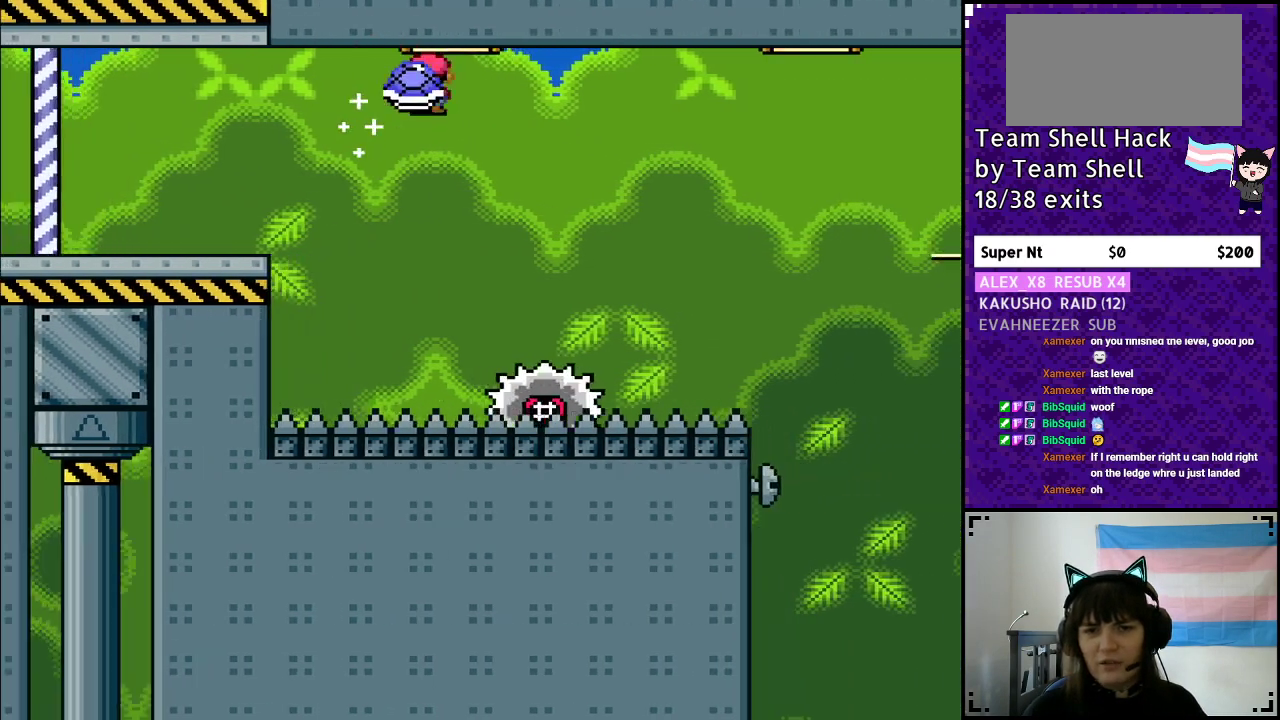
{"buttons": ["A", "Y", "DPAD_RIGHT"], "events": []}
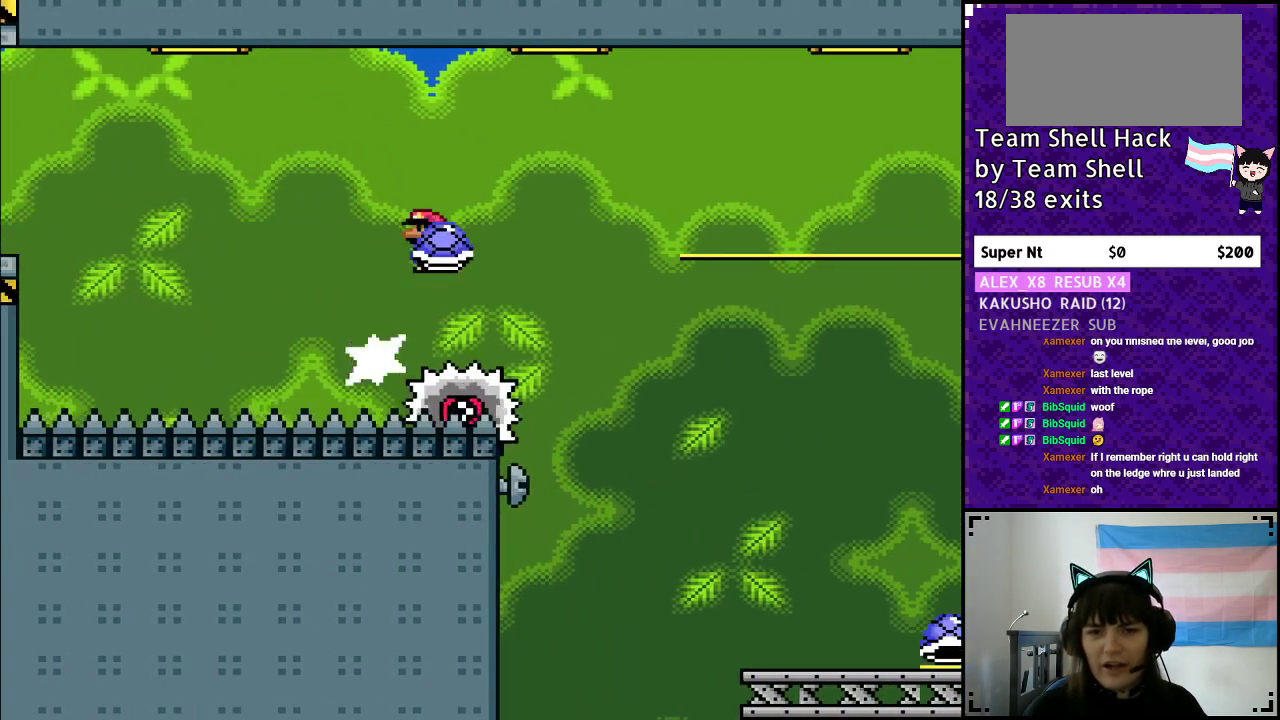
{"buttons": ["A", "Y", "DPAD_RIGHT"], "events": [[283, "Y", "up"], [367, "Y", "down"]]}
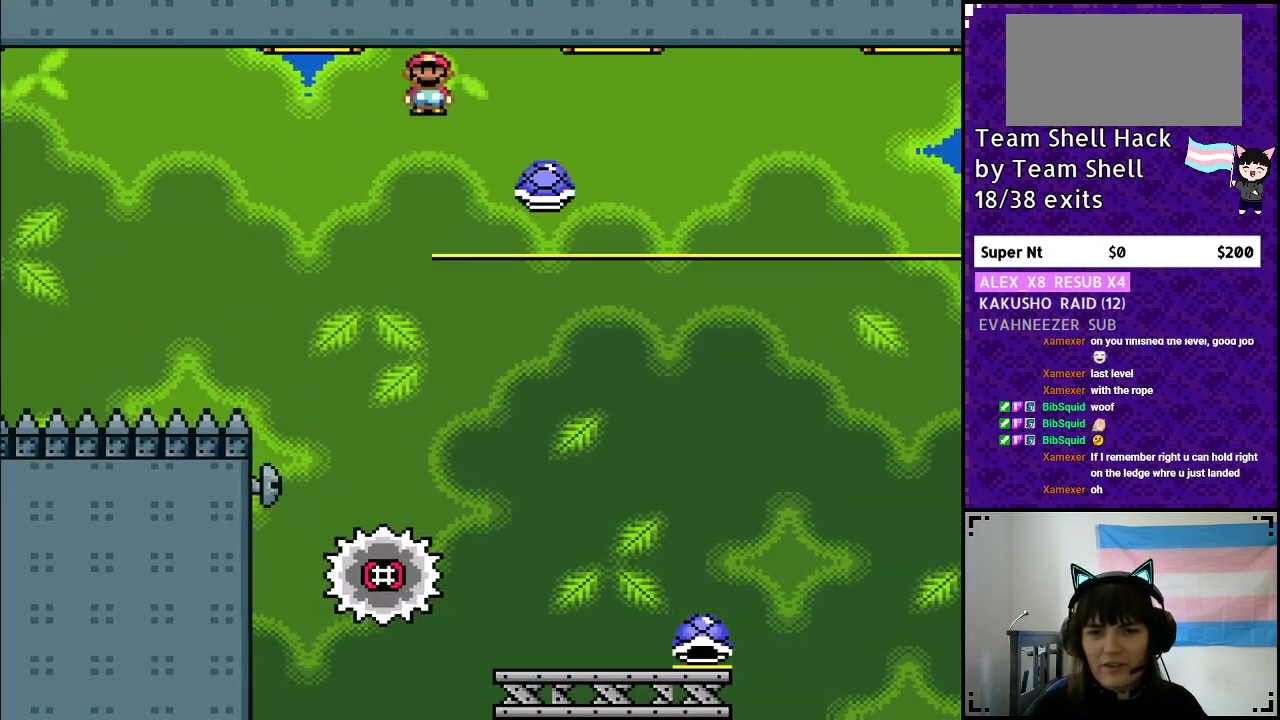
{"buttons": ["Y"], "events": [[183, "DPAD_RIGHT", "up"], [233, "A", "up"], [233, "DPAD_LEFT", "down"], [483, "DPAD_LEFT", "up"]]}
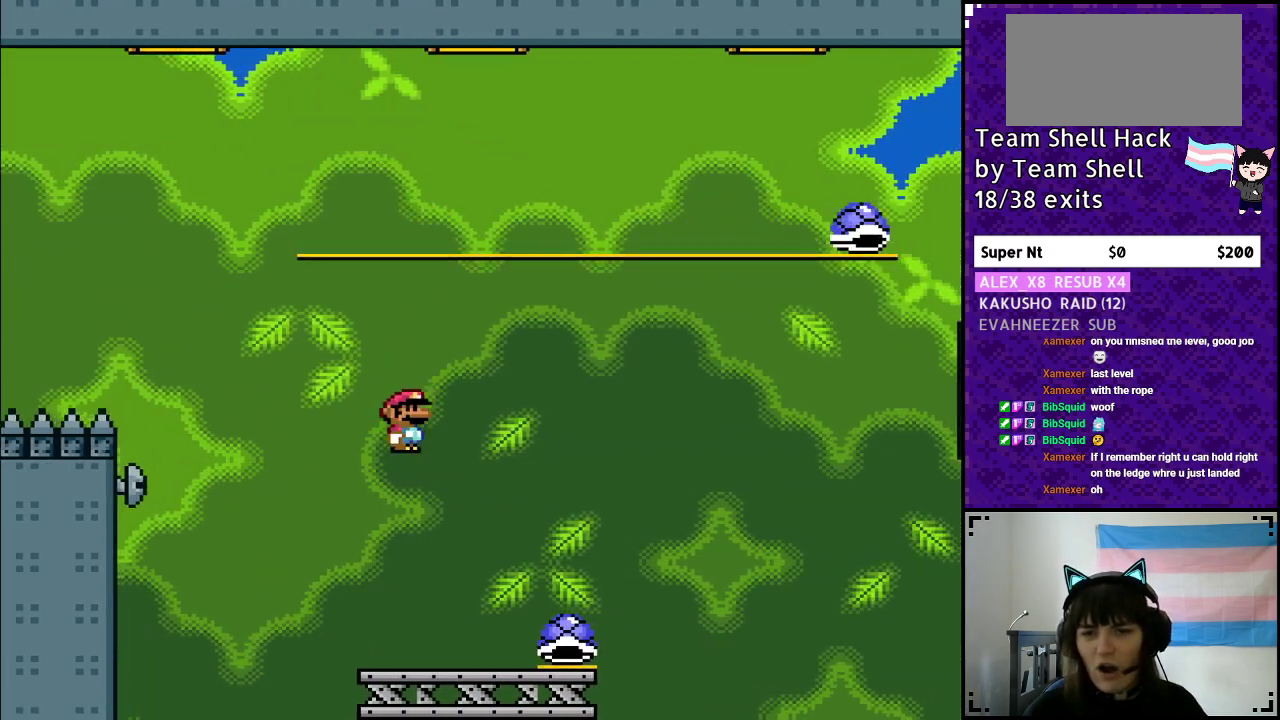
{"buttons": ["B", "Y", "DPAD_RIGHT"], "events": [[33, "DPAD_RIGHT", "down"], [500, "B", "down"]]}
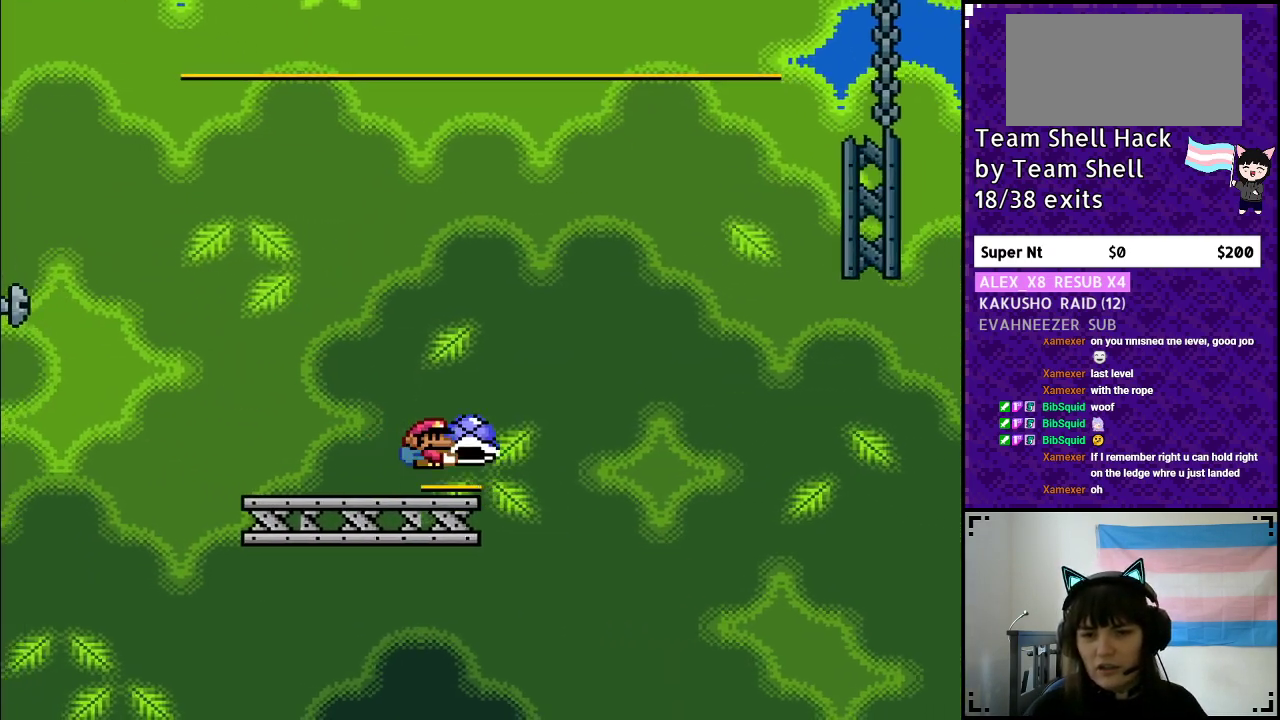
{"buttons": ["B"], "events": [[50, "DPAD_RIGHT", "up"], [450, "Y", "up"]]}
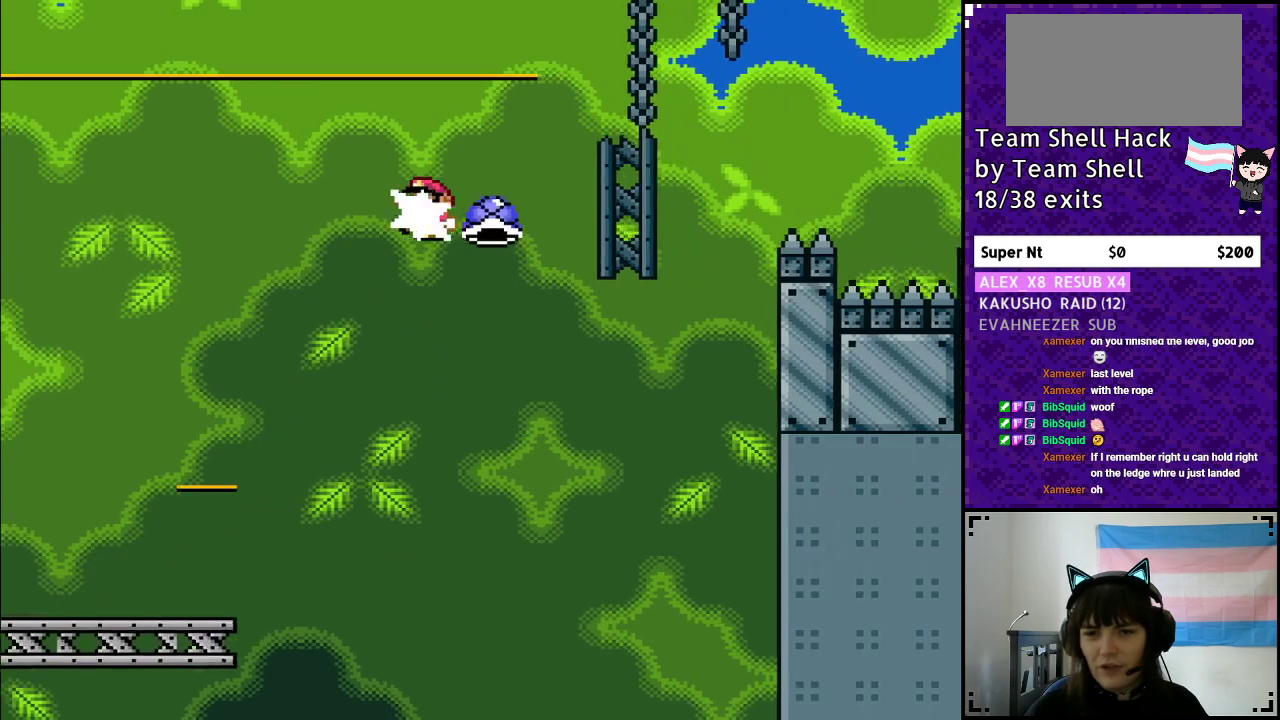
{"buttons": ["B", "Y", "DPAD_RIGHT"], "events": [[17, "DPAD_LEFT", "down"], [33, "Y", "down"], [83, "DPAD_LEFT", "up"], [83, "DPAD_UP", "down"], [100, "DPAD_UP", "up"], [133, "DPAD_RIGHT", "down"]]}
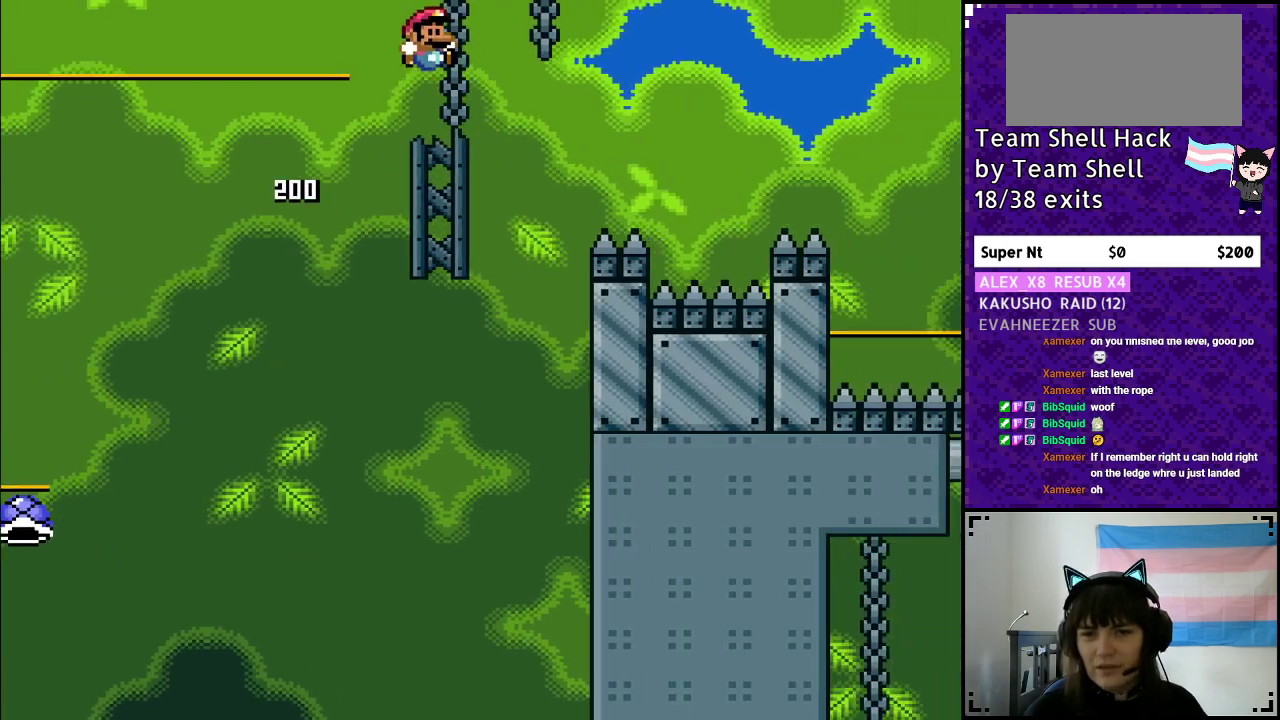
{"buttons": ["B", "Y", "DPAD_RIGHT"], "events": []}
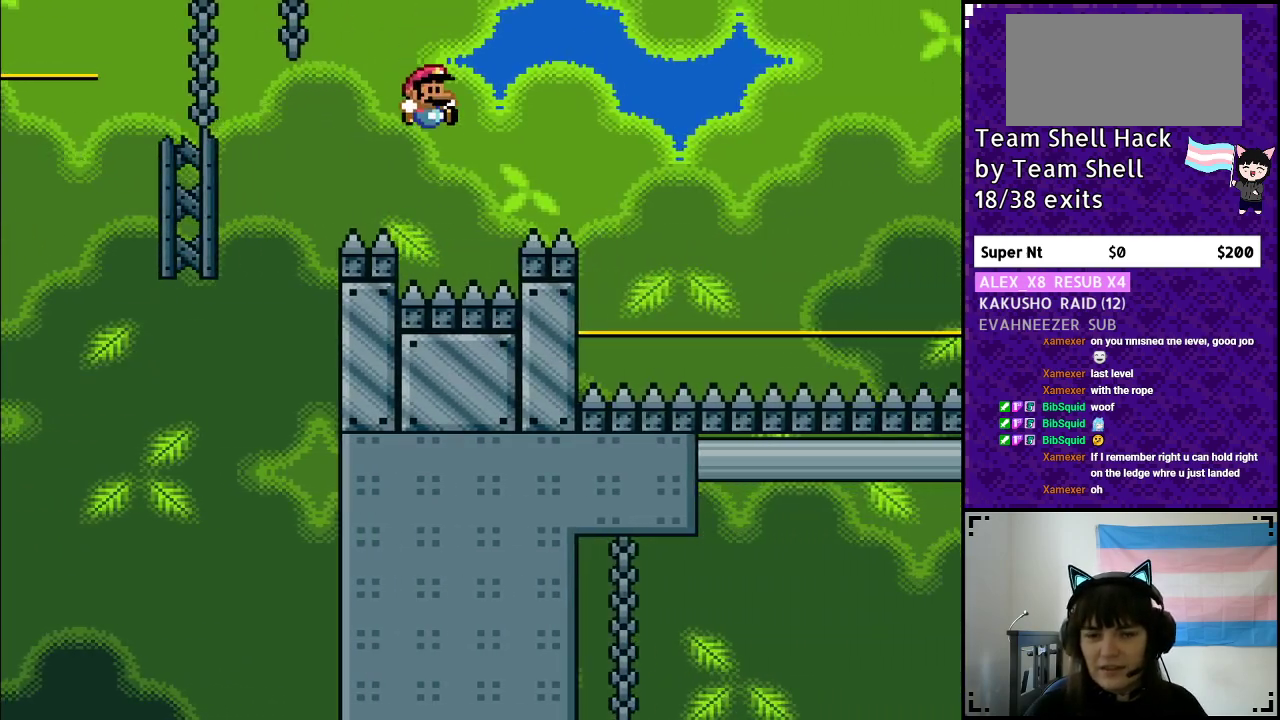
{"buttons": [], "events": [[17, "DPAD_RIGHT", "up"], [83, "DPAD_LEFT", "down"], [233, "DPAD_LEFT", "up"], [317, "B", "up"], [400, "Y", "up"]]}
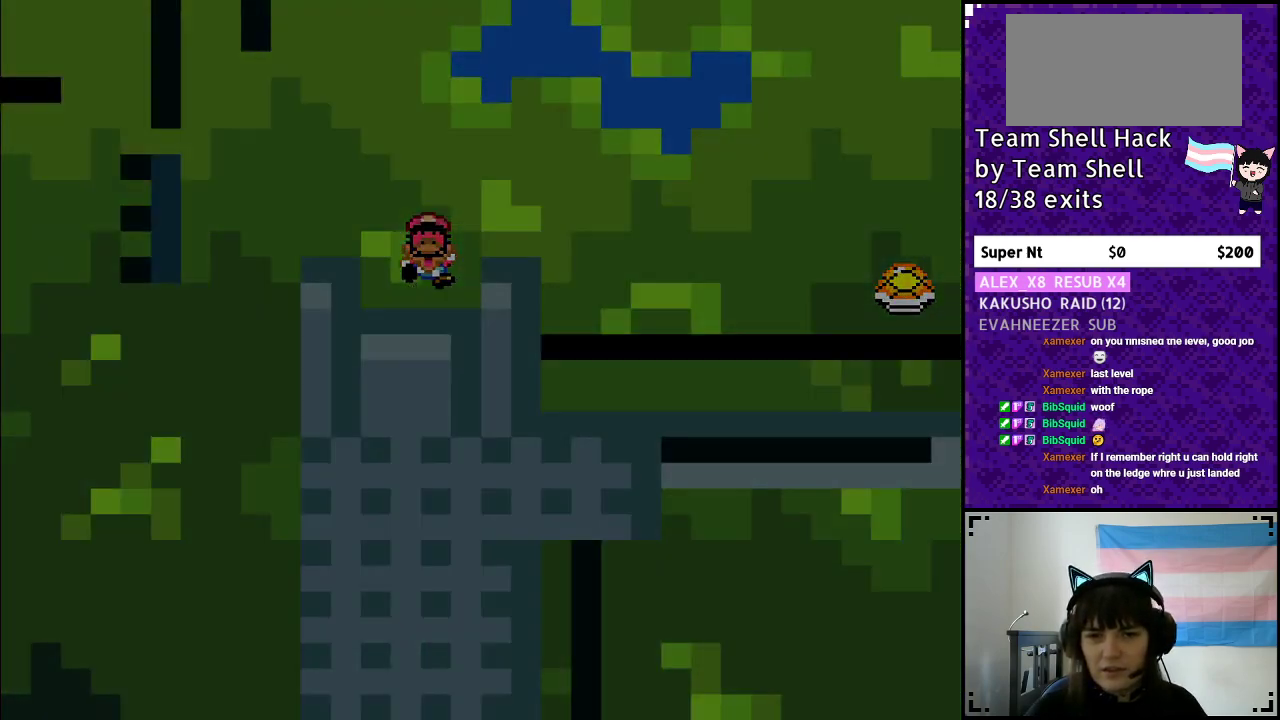
{"buttons": [], "events": []}
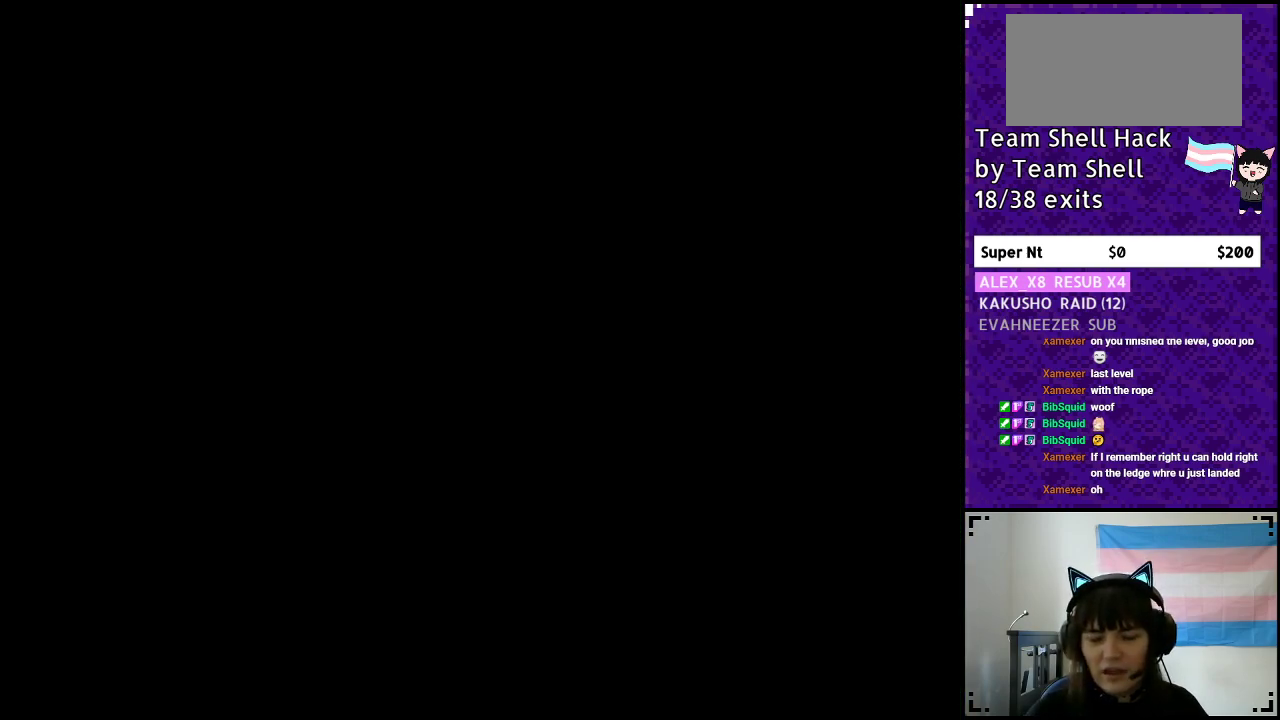
{"buttons": ["Y"], "events": [[483, "Y", "down"]]}
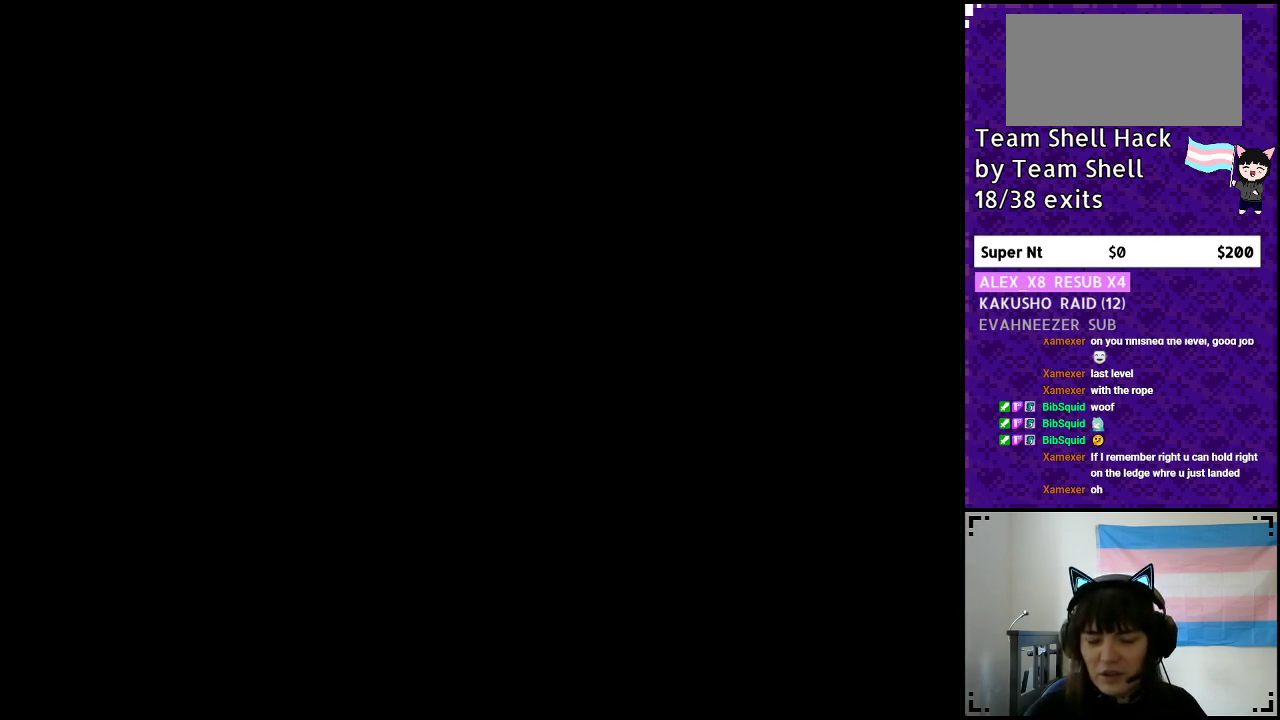
{"buttons": ["Y", "DPAD_RIGHT"], "events": [[100, "DPAD_RIGHT", "down"]]}